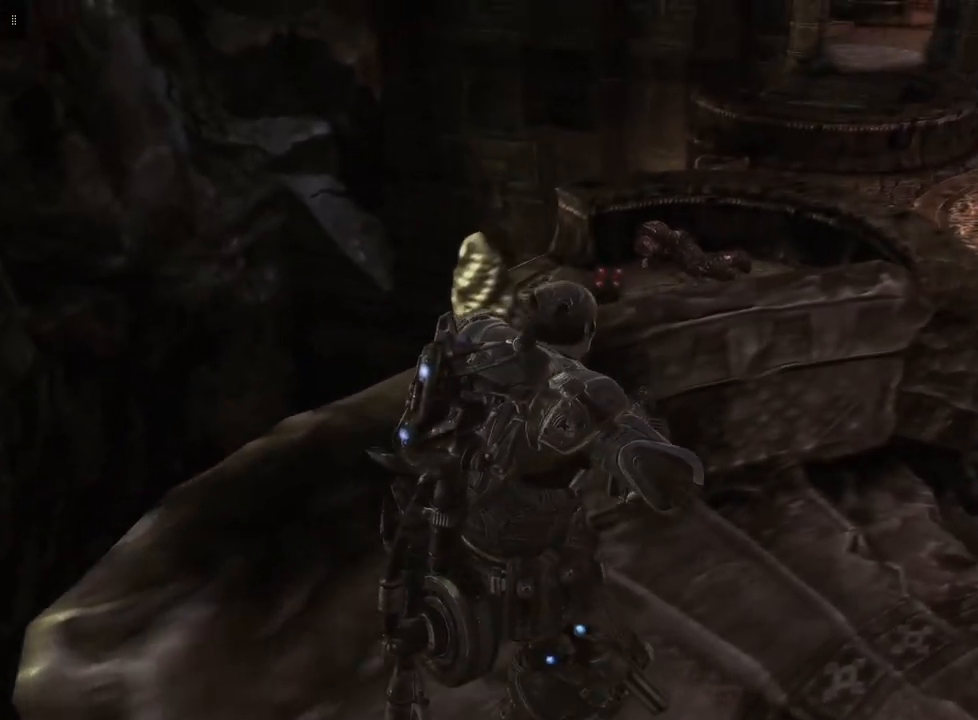
Gameplay with a controller (Xbox layout); each line is a JSON object with the inputs held at the frame after it. "events" lists button and stick changes between this image and that frame as [ms after this image, input, new state], when the widget could be followed in between.
{"buttons": [], "left_stick": "up-right", "right_stick": "center", "events": [[267, "A", "down"], [383, "A", "up"]]}
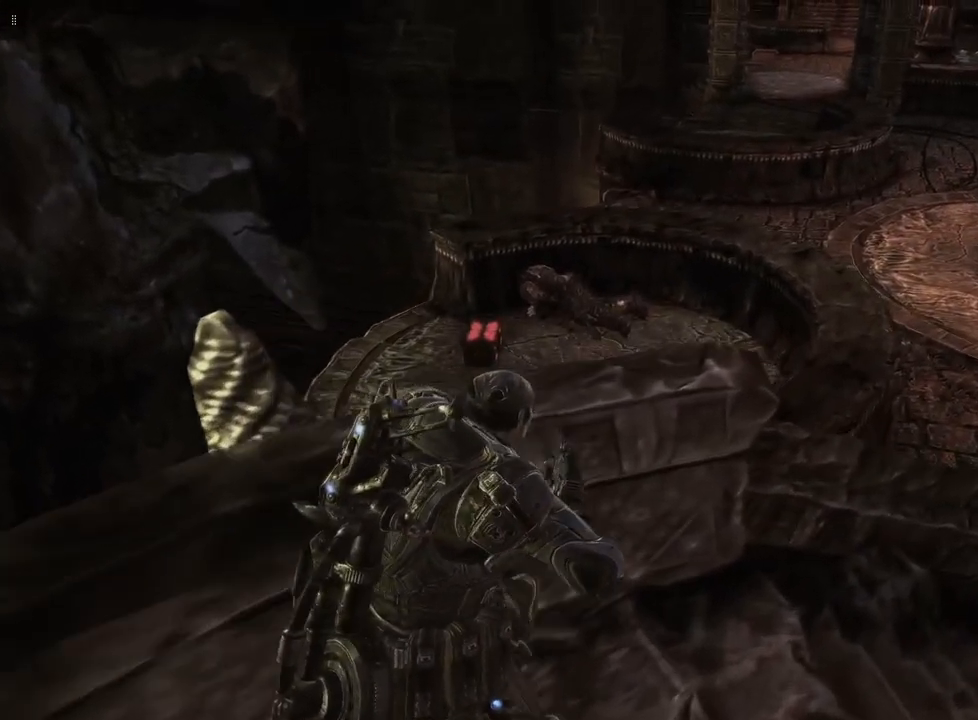
{"buttons": [], "left_stick": "up-right", "right_stick": "left", "events": [[450, "right_stick", "left"]]}
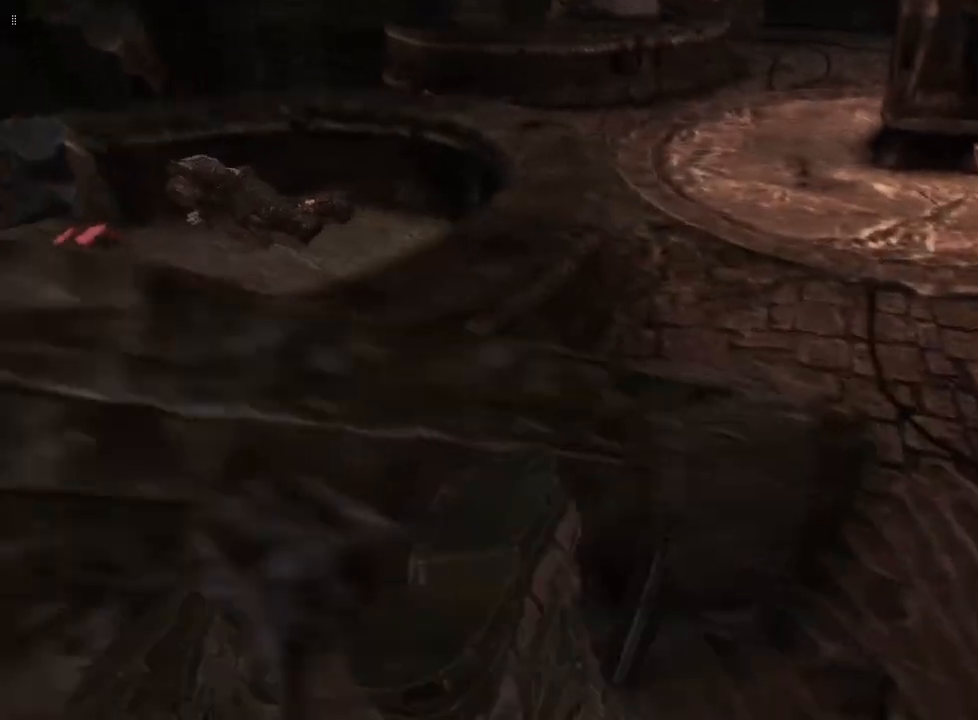
{"buttons": [], "left_stick": "up-right", "right_stick": "left", "events": [[217, "right_stick", "up-left"], [433, "right_stick", "left"]]}
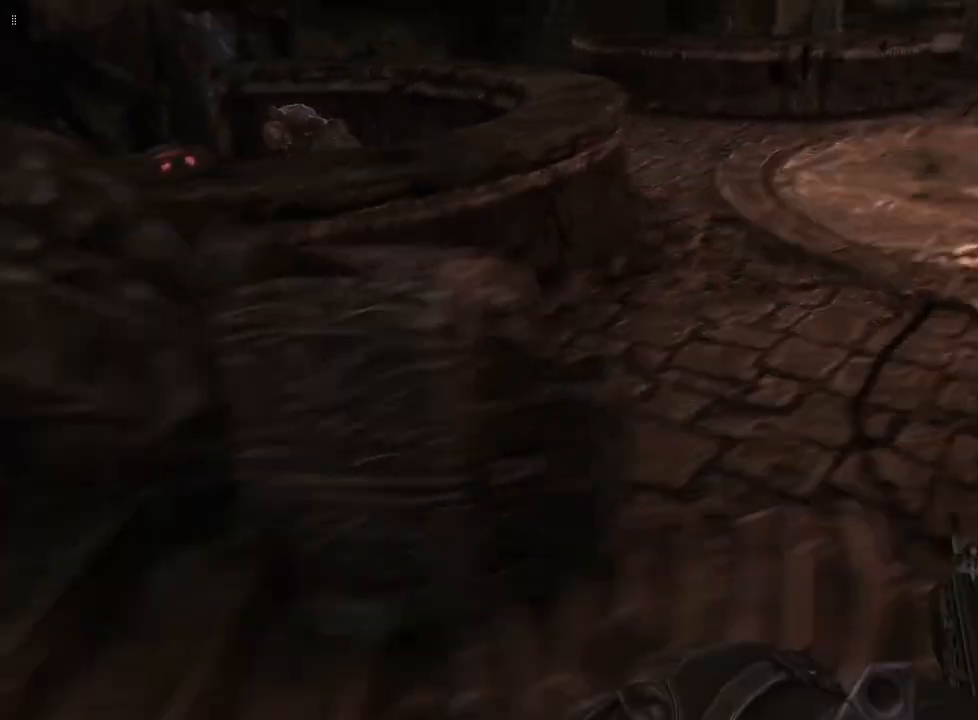
{"buttons": [], "left_stick": "up", "right_stick": "left", "events": [[183, "left_stick", "up"]]}
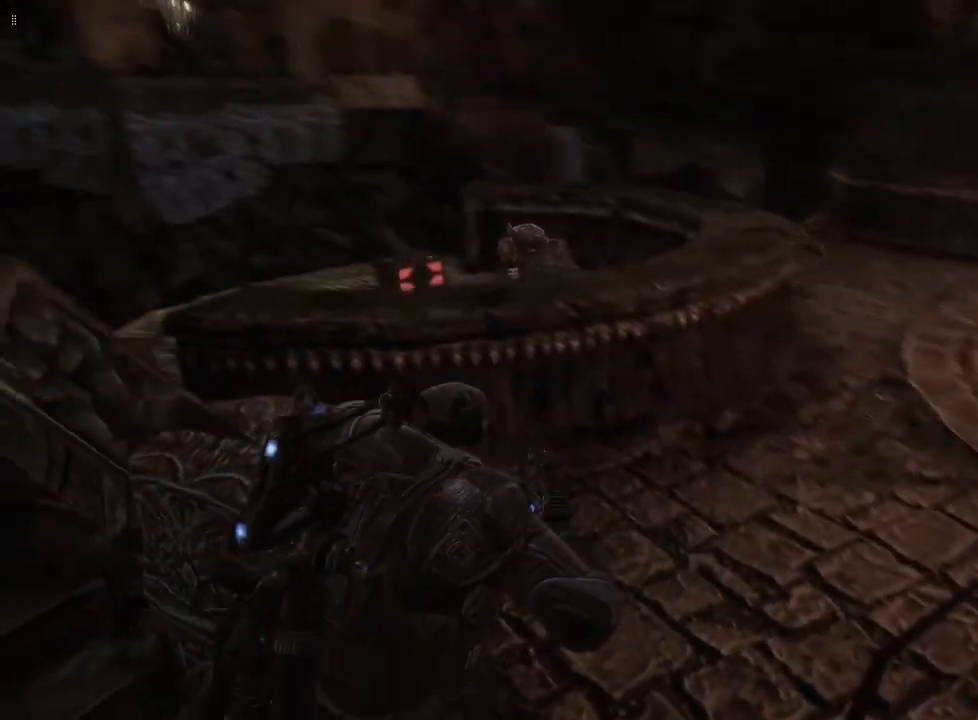
{"buttons": [], "left_stick": "up", "right_stick": "down-left", "events": [[233, "right_stick", "down-left"]]}
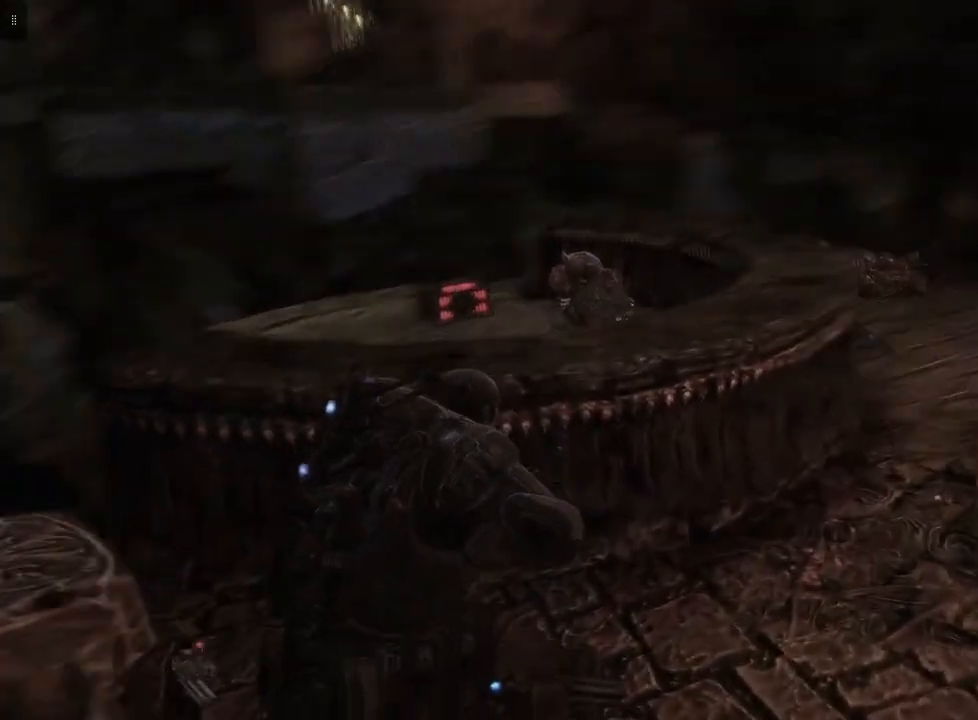
{"buttons": [], "left_stick": "up", "right_stick": "center", "events": [[133, "right_stick", "center"], [267, "A", "down"], [367, "A", "up"]]}
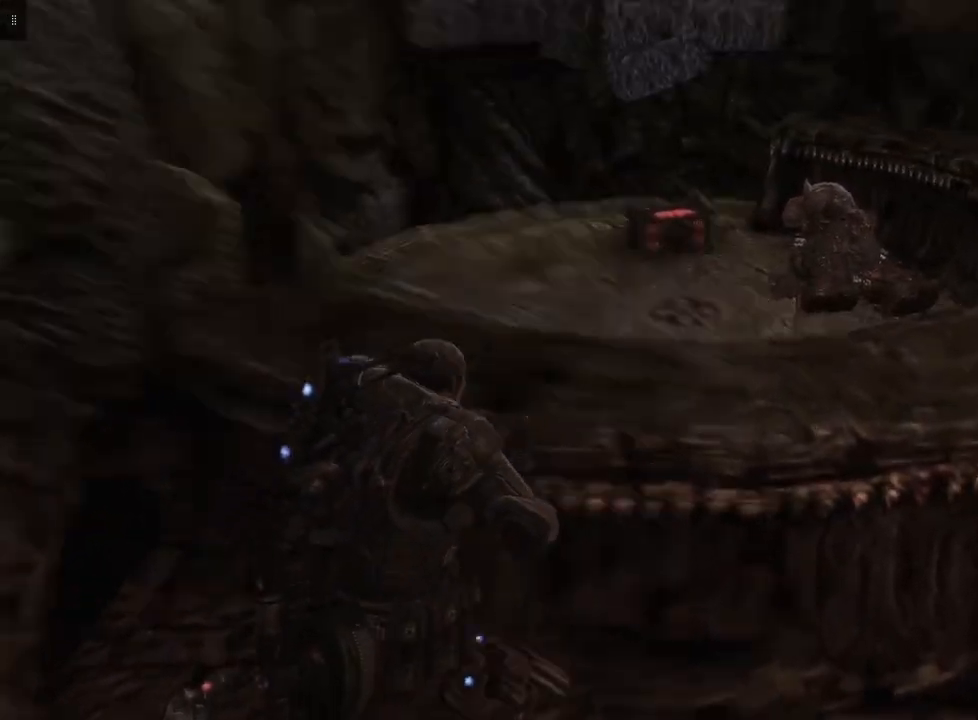
{"buttons": ["A"], "left_stick": "up", "right_stick": "center", "events": [[500, "A", "down"]]}
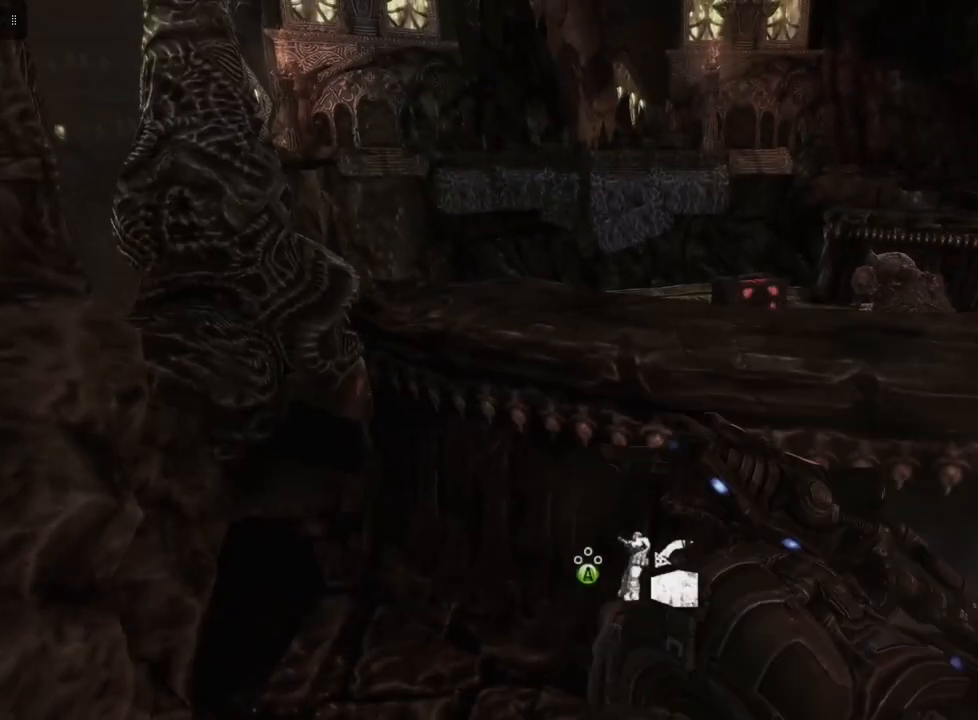
{"buttons": [], "left_stick": "up", "right_stick": "center", "events": [[100, "A", "up"]]}
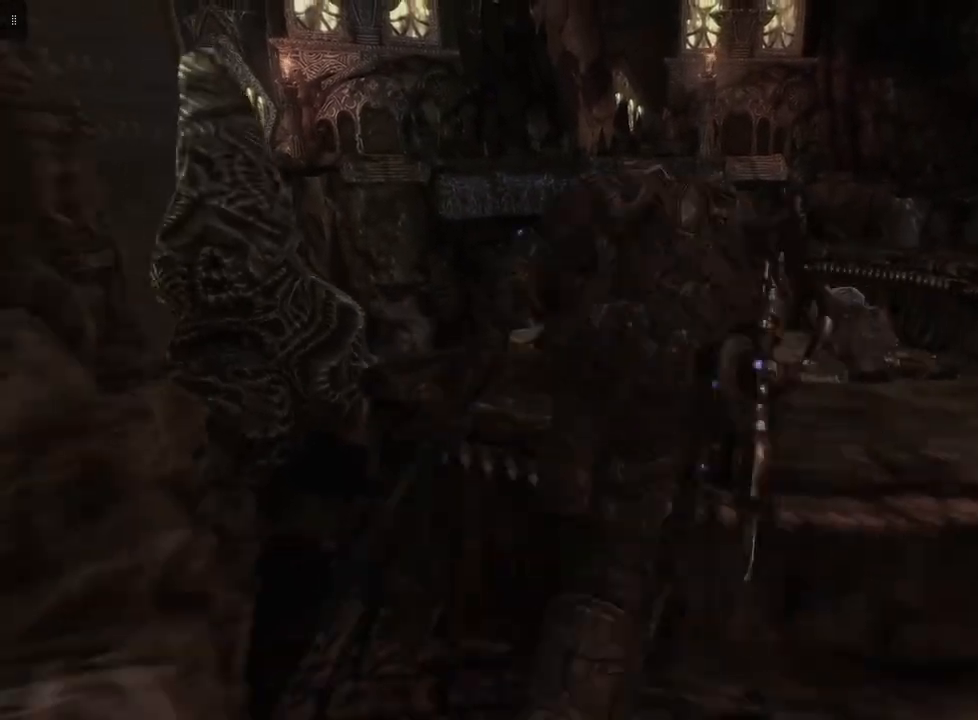
{"buttons": [], "left_stick": "up", "right_stick": "center", "events": [[167, "right_stick", "down"], [417, "right_stick", "center"]]}
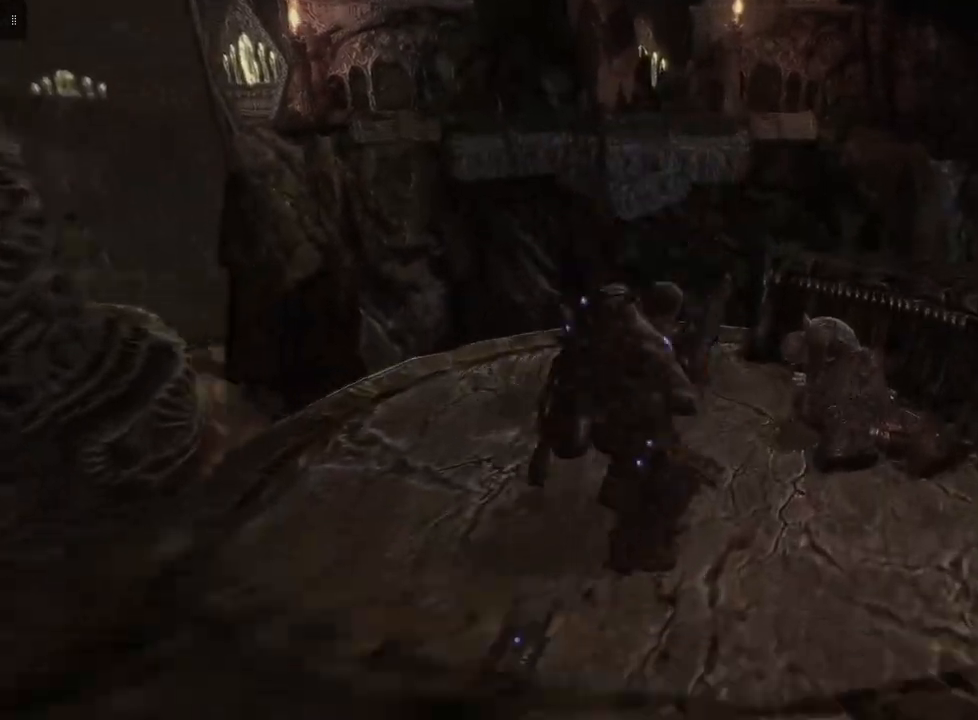
{"buttons": [], "left_stick": "up", "right_stick": "down", "events": [[167, "right_stick", "down"]]}
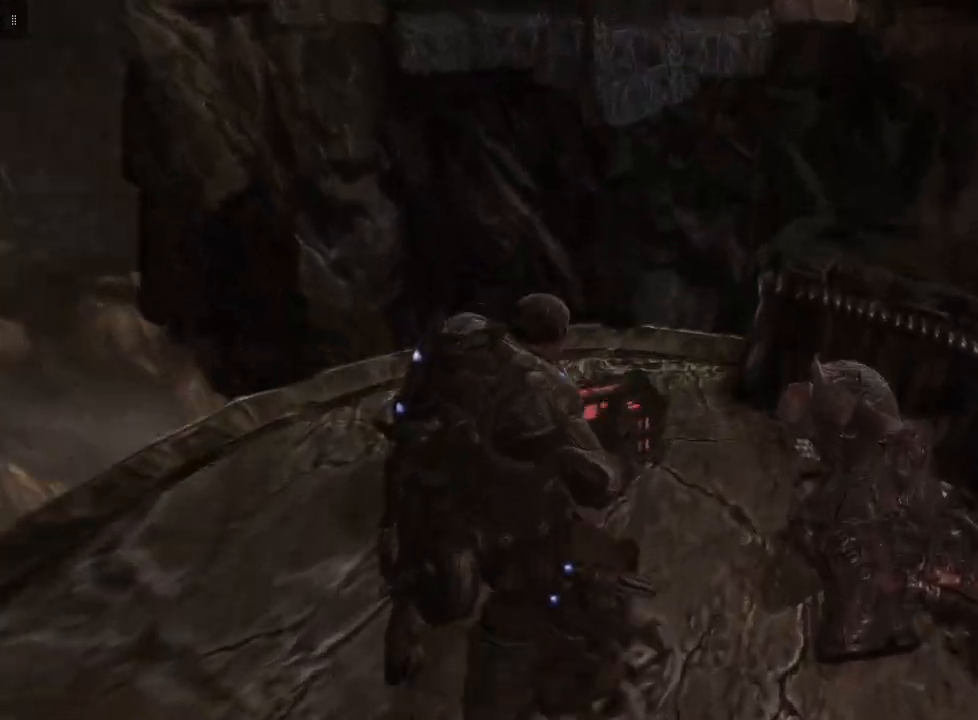
{"buttons": ["X"], "left_stick": "center", "right_stick": "center", "events": [[117, "right_stick", "center"], [400, "left_stick", "center"], [450, "X", "down"]]}
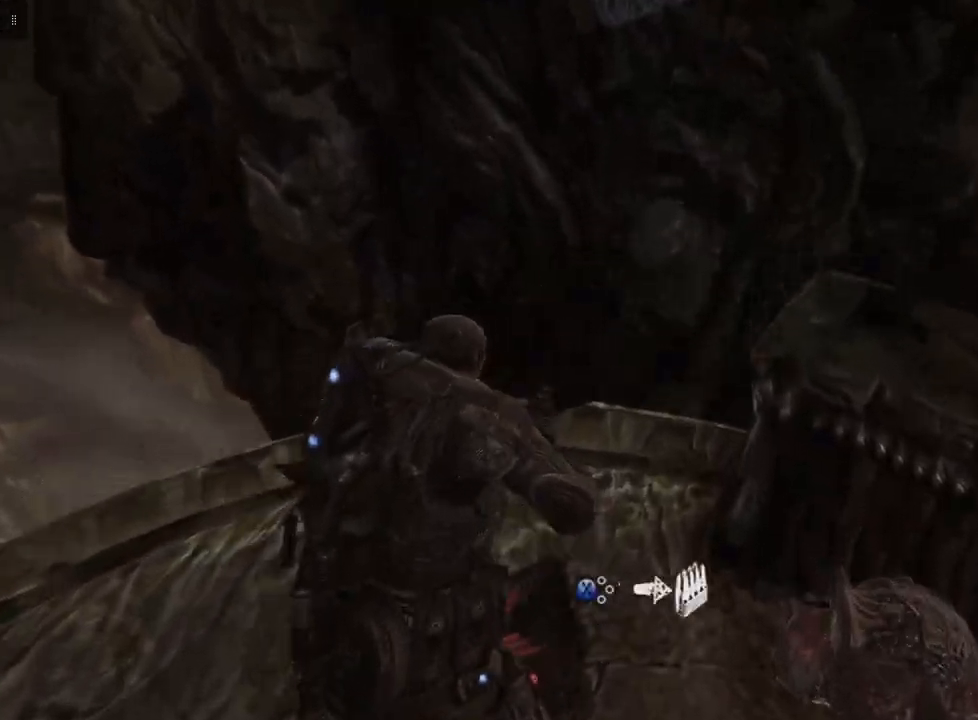
{"buttons": [], "left_stick": "center", "right_stick": "center", "events": [[67, "X", "up"]]}
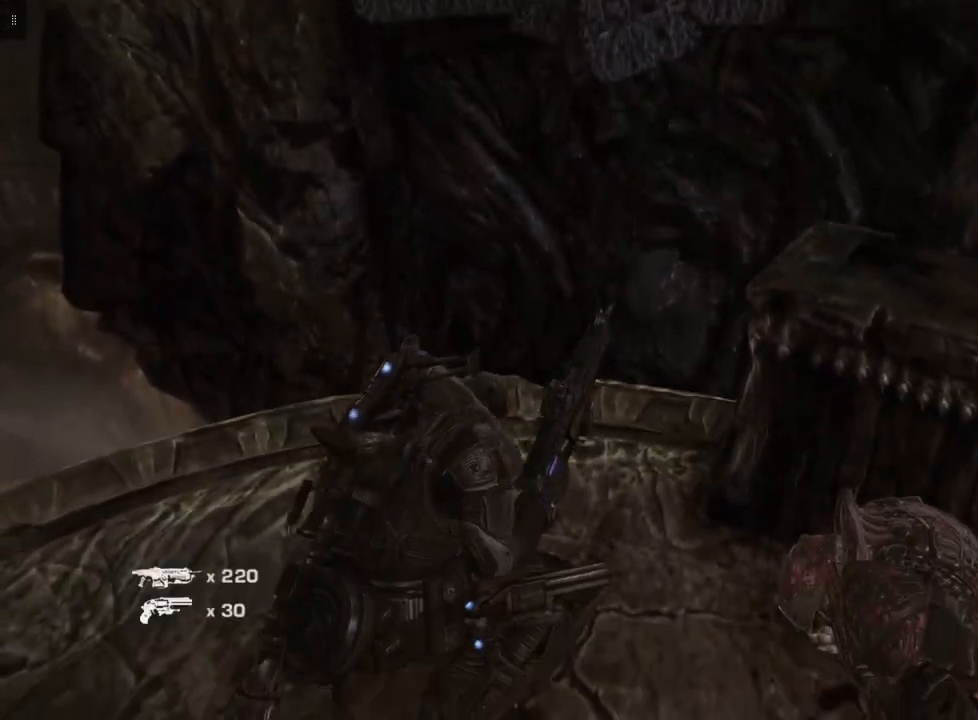
{"buttons": [], "left_stick": "right", "right_stick": "right", "events": [[83, "right_stick", "right"], [133, "left_stick", "down-right"], [333, "left_stick", "right"]]}
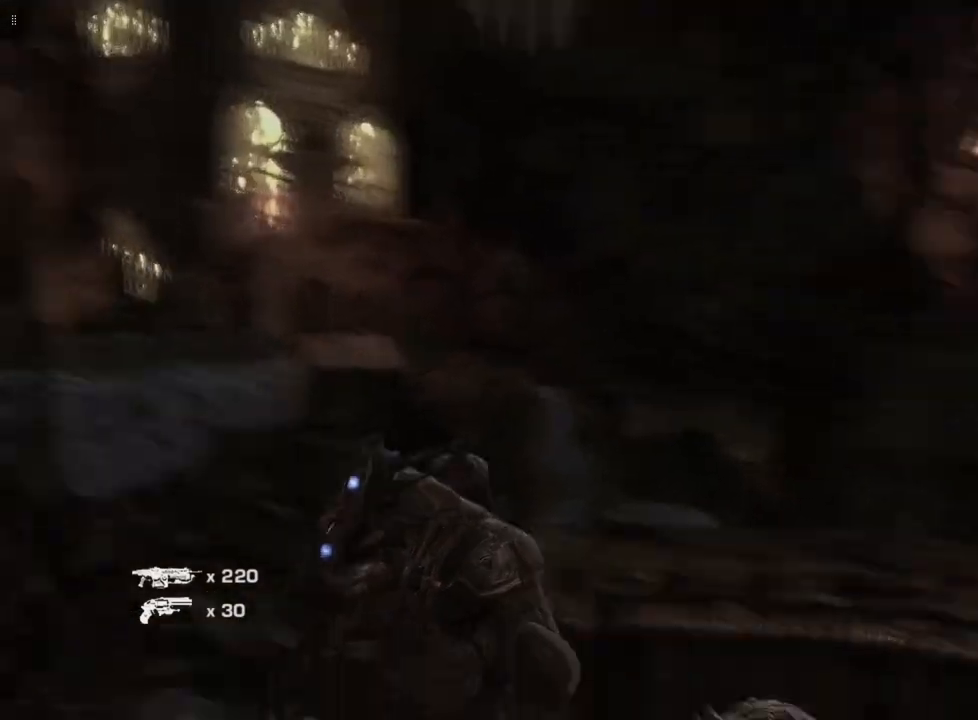
{"buttons": [], "left_stick": "up-right", "right_stick": "right", "events": [[383, "left_stick", "up-right"]]}
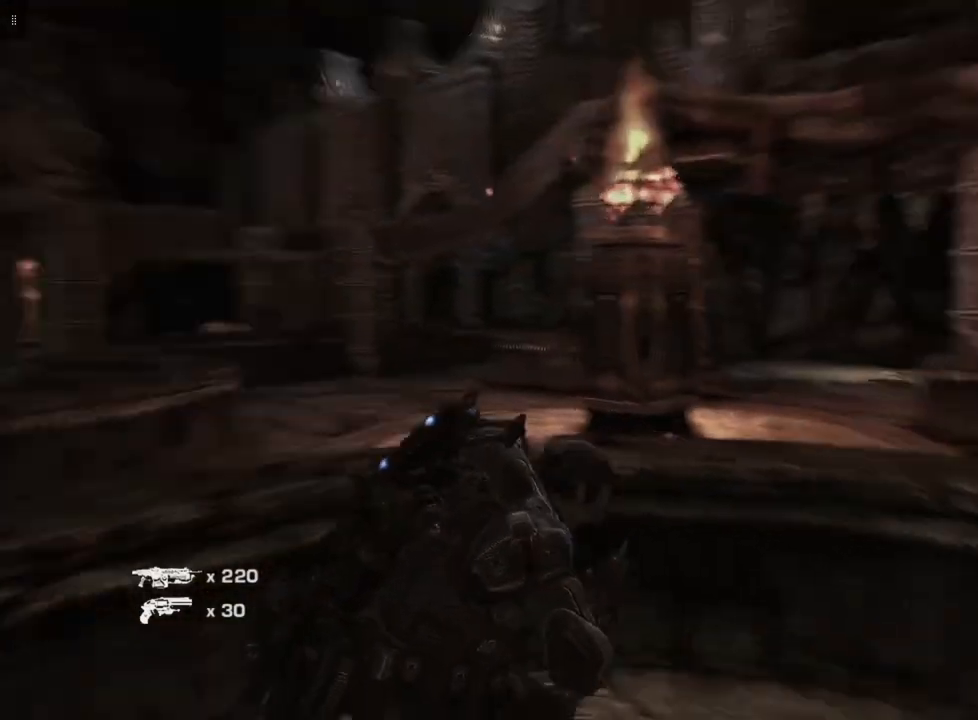
{"buttons": [], "left_stick": "up", "right_stick": "center", "events": [[17, "left_stick", "up"], [33, "right_stick", "center"], [233, "A", "down"], [367, "A", "up"]]}
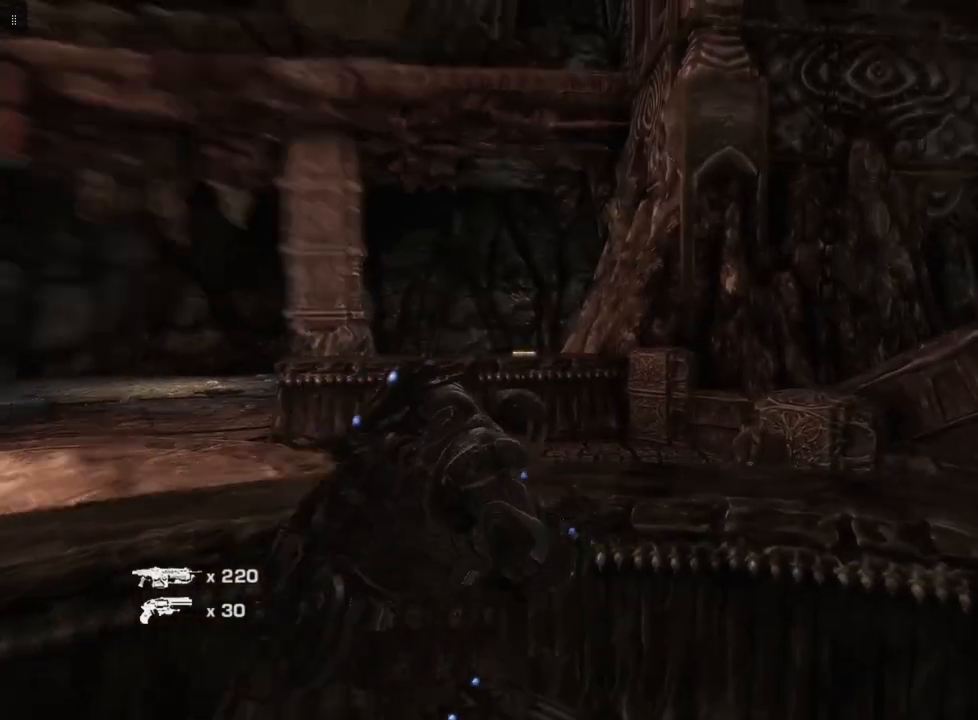
{"buttons": [], "left_stick": "up", "right_stick": "center", "events": [[367, "A", "down"], [467, "A", "up"]]}
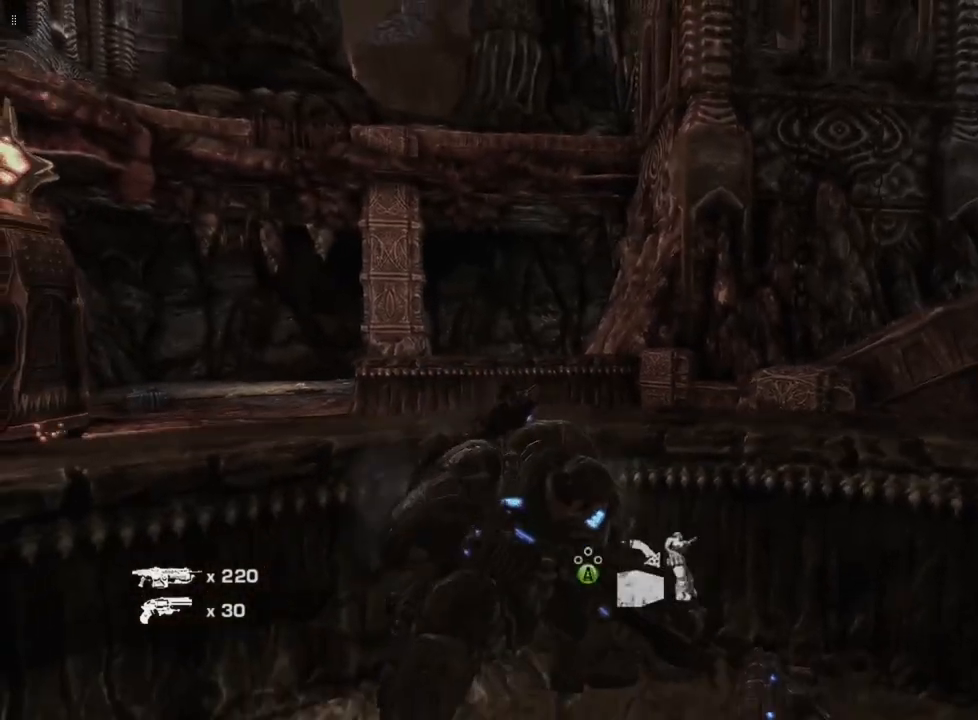
{"buttons": [], "left_stick": "up", "right_stick": "right", "events": [[467, "right_stick", "right"]]}
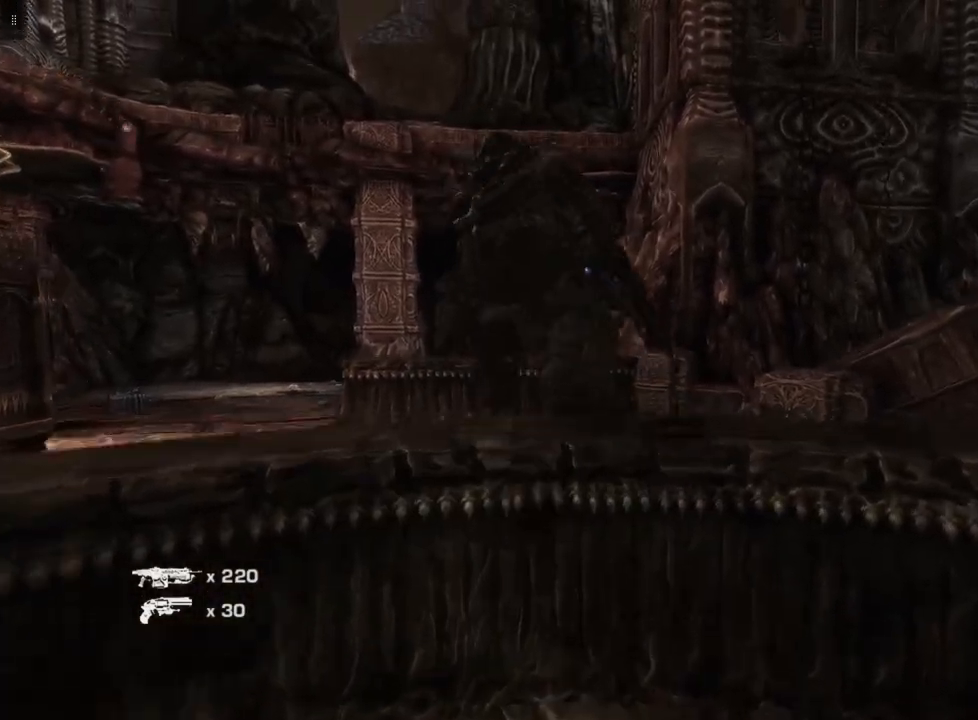
{"buttons": [], "left_stick": "up", "right_stick": "right", "events": [[250, "right_stick", "center"], [317, "right_stick", "right"]]}
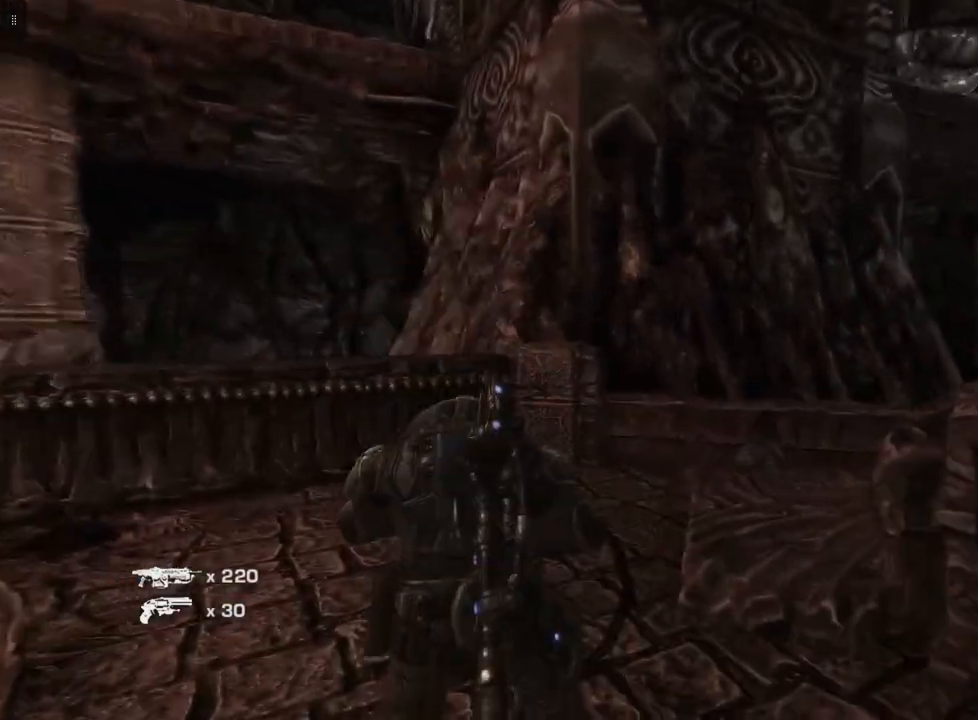
{"buttons": [], "left_stick": "up", "right_stick": "center", "events": [[217, "right_stick", "down-right"], [317, "right_stick", "center"]]}
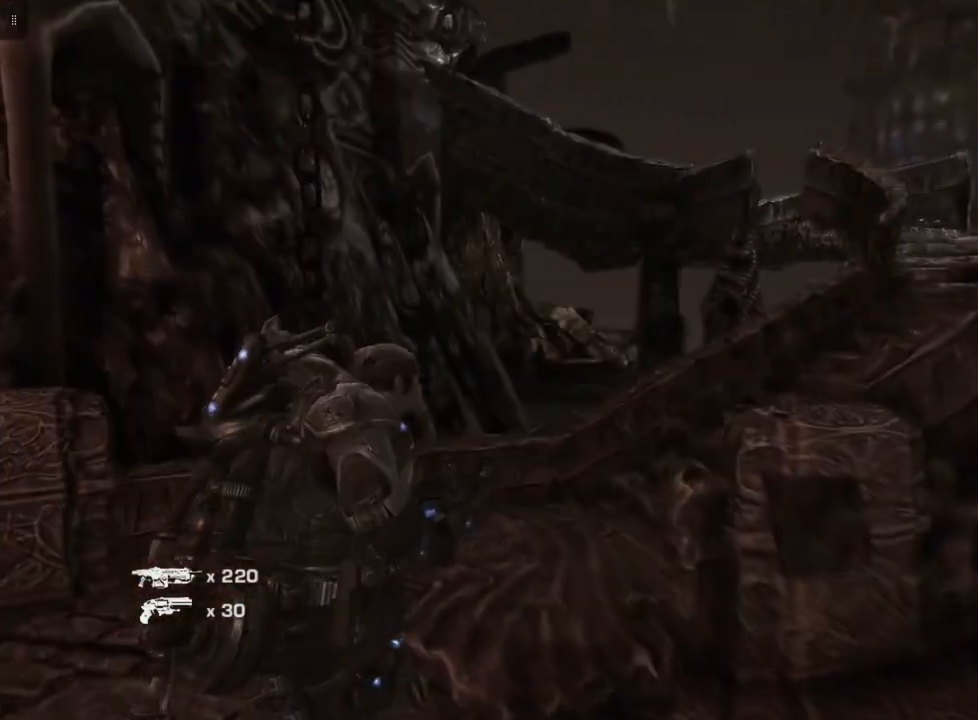
{"buttons": [], "left_stick": "up-right", "right_stick": "center", "events": [[267, "left_stick", "up-right"]]}
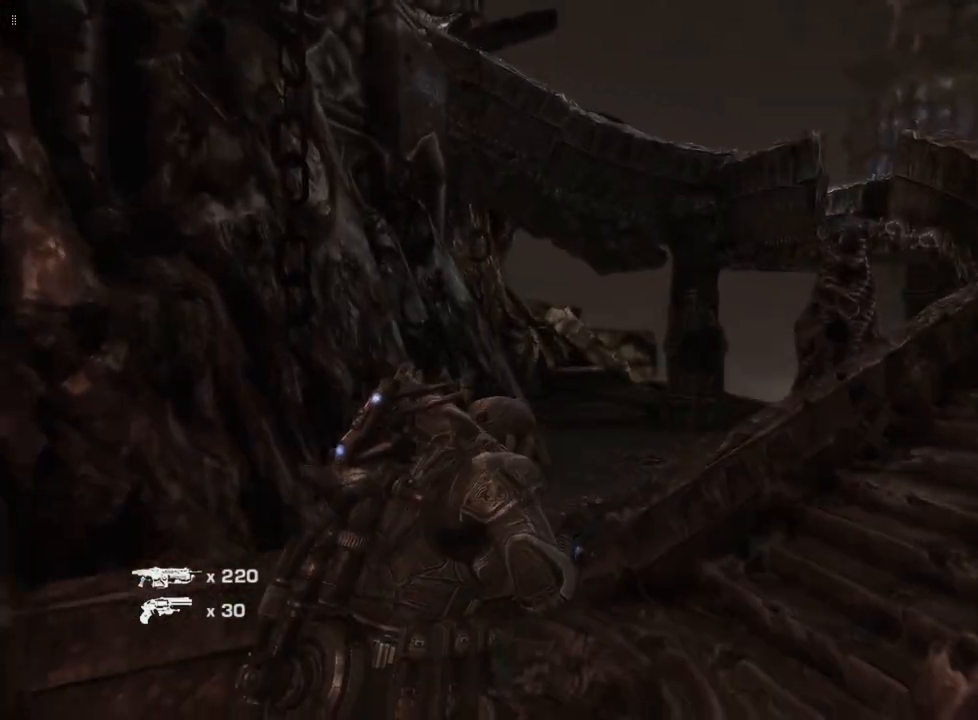
{"buttons": [], "left_stick": "up-right", "right_stick": "center", "events": []}
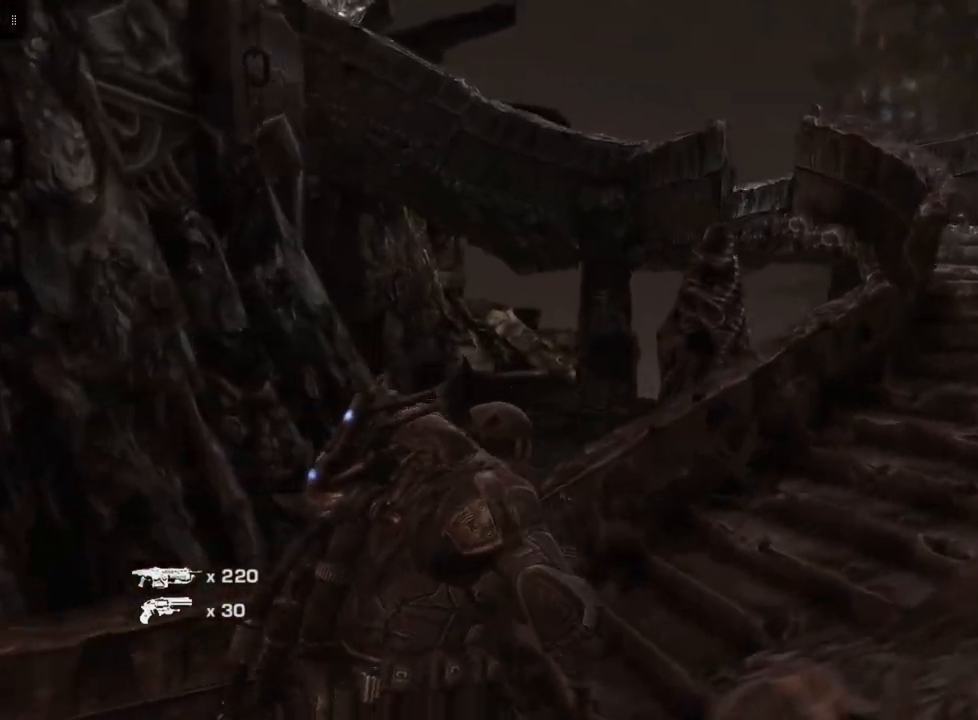
{"buttons": ["L1"], "left_stick": "up-right", "right_stick": "center", "events": [[100, "L1", "down"]]}
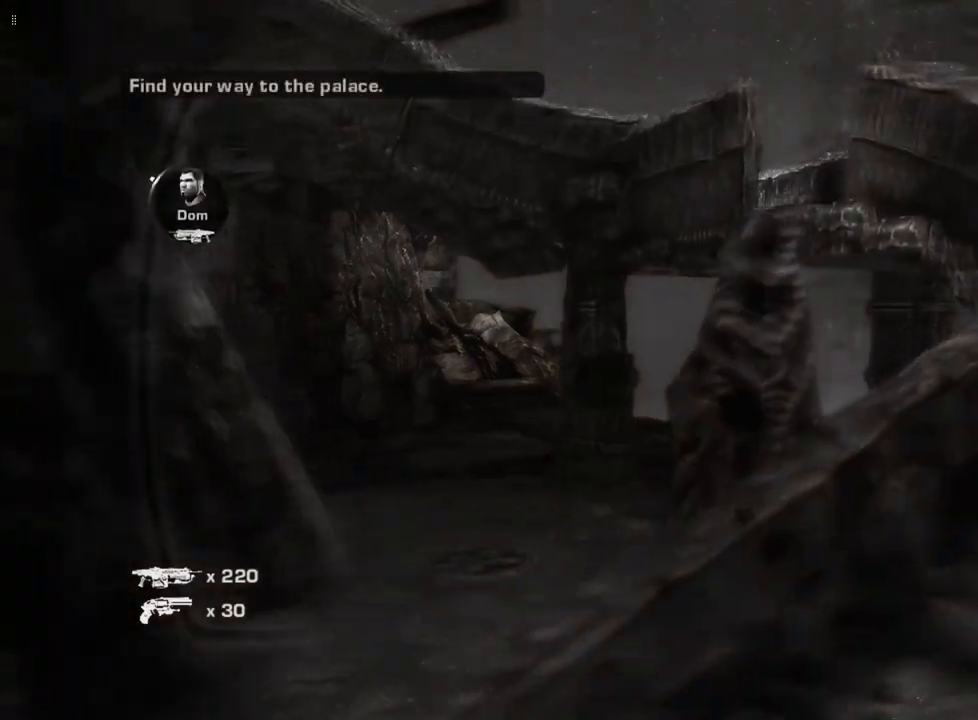
{"buttons": ["L1"], "left_stick": "up-right", "right_stick": "left", "events": [[467, "right_stick", "left"]]}
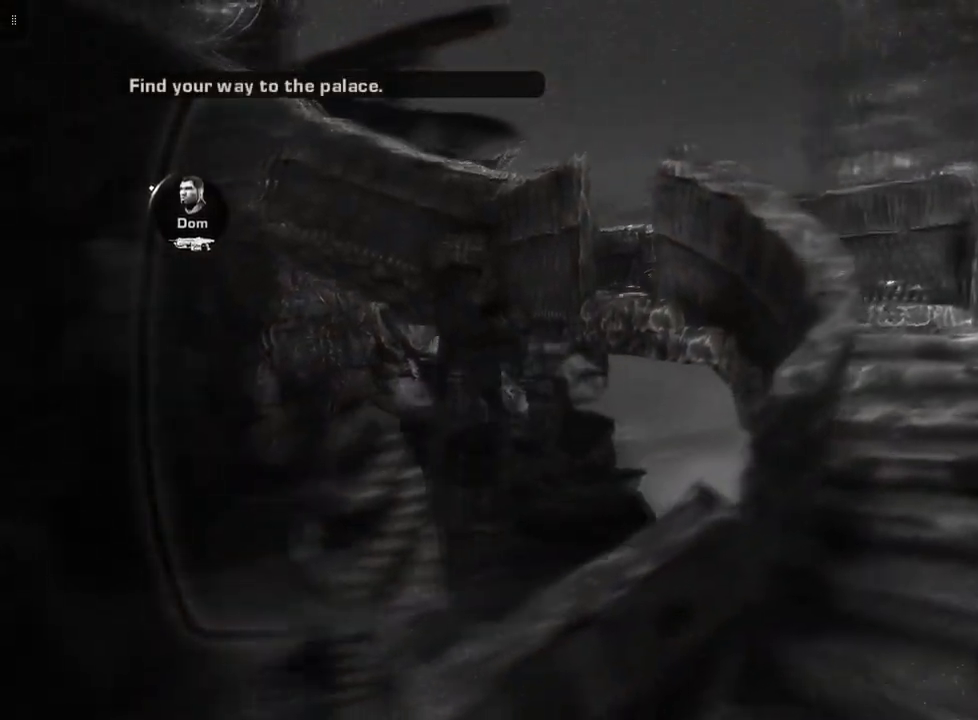
{"buttons": ["L1"], "left_stick": "right", "right_stick": "center", "events": [[167, "left_stick", "right"], [450, "right_stick", "center"]]}
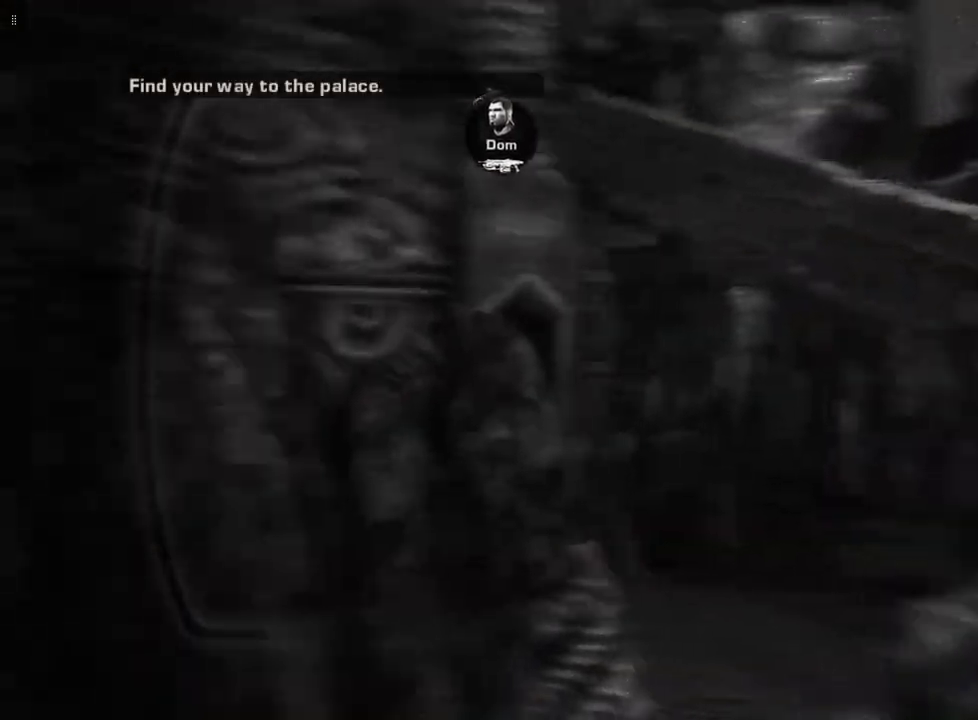
{"buttons": ["L1"], "left_stick": "up-right", "right_stick": "center", "events": [[100, "left_stick", "up-right"]]}
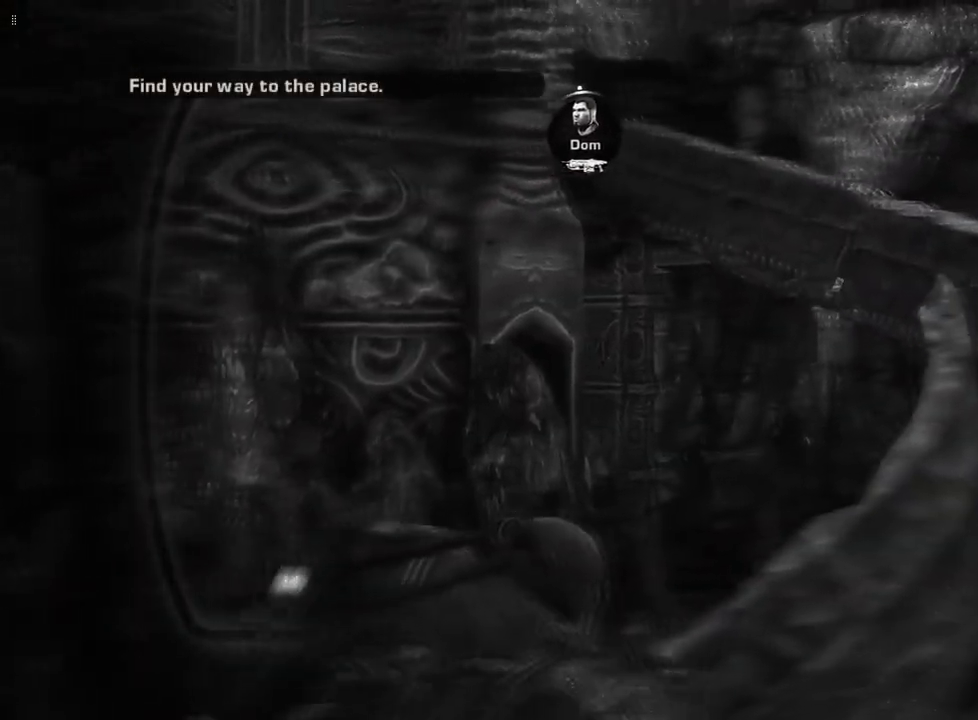
{"buttons": [], "left_stick": "up-right", "right_stick": "center", "events": [[267, "L1", "up"]]}
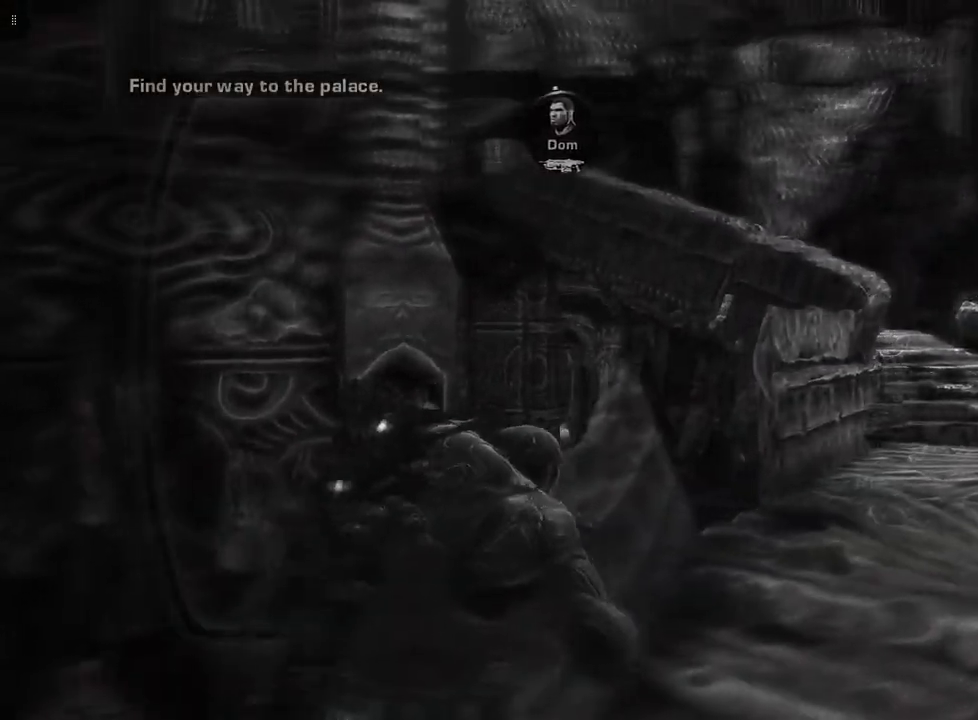
{"buttons": [], "left_stick": "up-right", "right_stick": "center", "events": []}
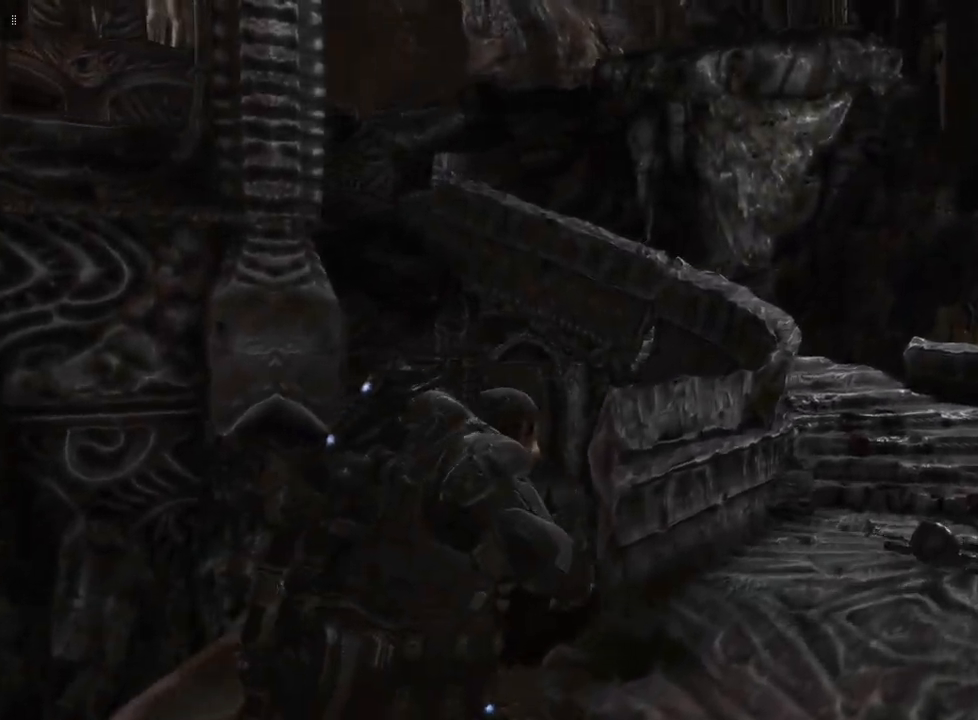
{"buttons": [], "left_stick": "up-right", "right_stick": "center", "events": []}
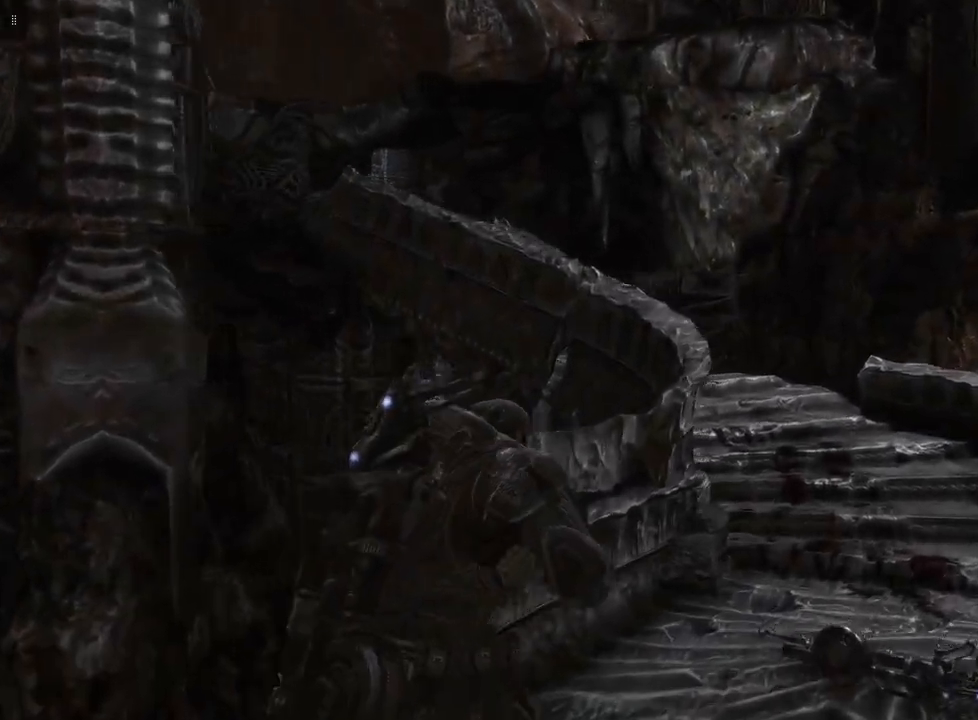
{"buttons": [], "left_stick": "up-right", "right_stick": "center", "events": []}
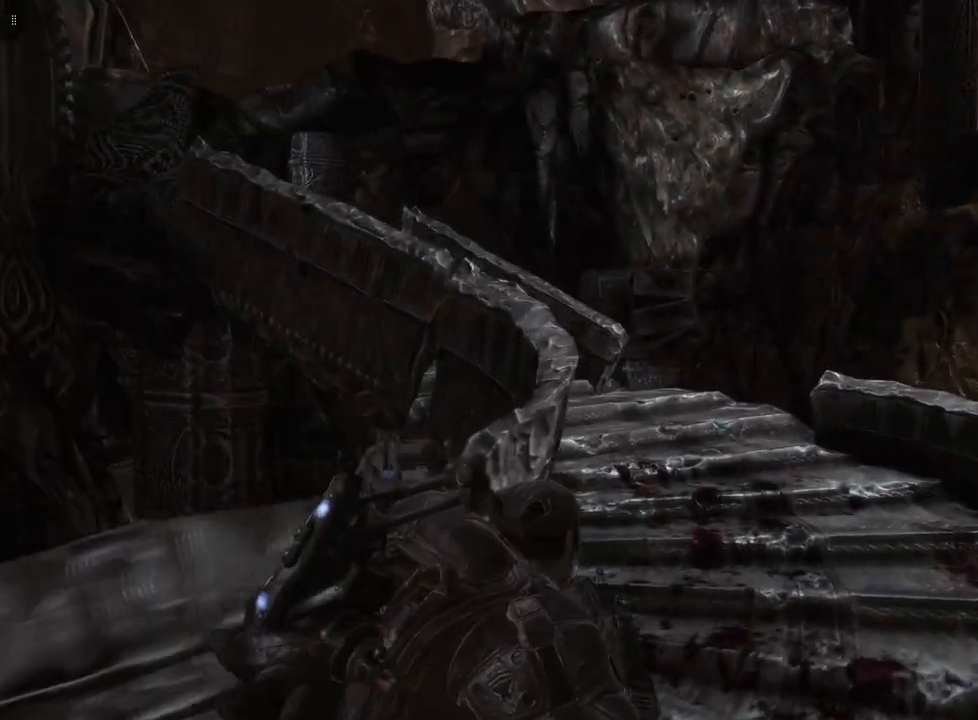
{"buttons": [], "left_stick": "center", "right_stick": "center", "events": [[283, "left_stick", "up"], [467, "left_stick", "center"]]}